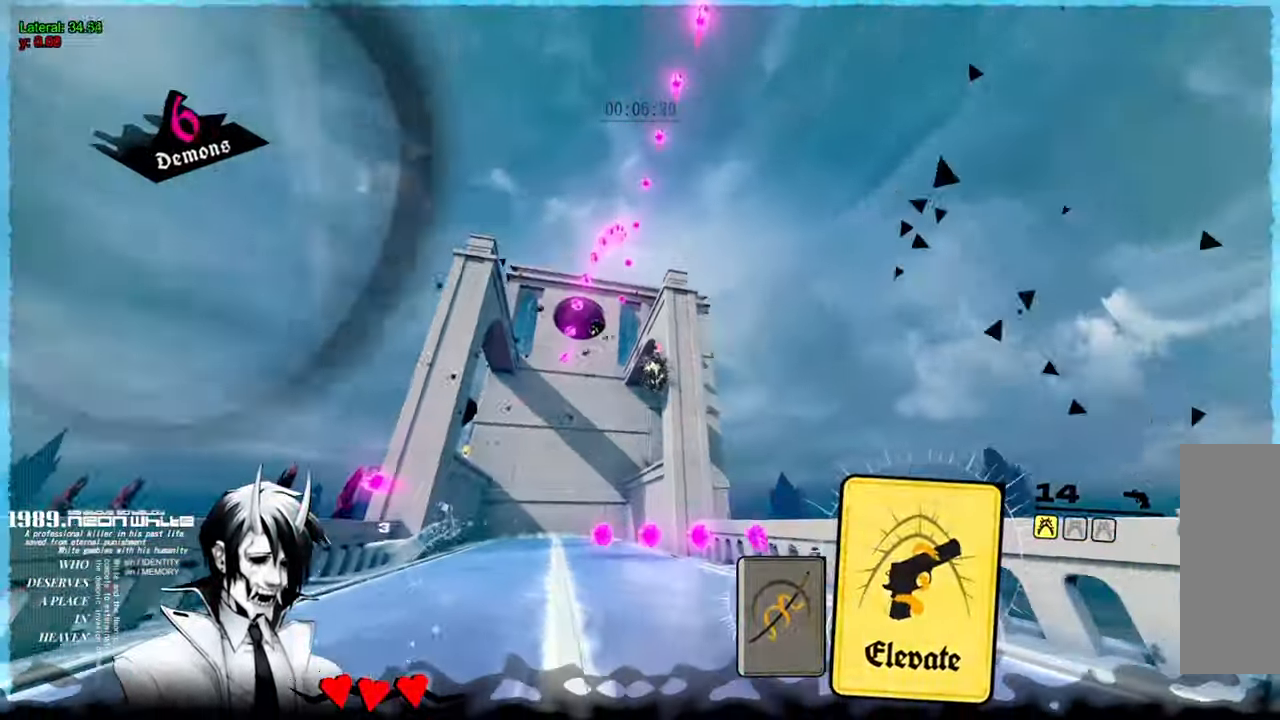
Gameplay with keyboard and mouse; each line is a JSON object with the keys and mouse buttons held at the frame after it. "events" lists presses ("down") and releases ("up") of "a", "d", "q", "s", "space", "w", "mouse_left", "mouse_wheel" and "mouse_right" between this image and that frame as [ms after this image, input, new state], when the widget could be followed in between. "mouse_left", "mouse_wheel", "mouse_right" = the "left", "wheel", "right" buttons of the "mouse" list. No other keys are recorded. "wheel" means that the mouse wheel is clicked or scrolled. Mouse movement is not recorded.
{"keys": ["s"], "mouse": [], "events": [[34, "mouse_left", "down"], [67, "d", "up"], [67, "space", "down"], [117, "mouse_left", "up"], [217, "space", "up"], [267, "mouse_left", "down"], [350, "mouse_left", "up"], [400, "mouse_left", "down"], [450, "mouse_left", "up"]]}
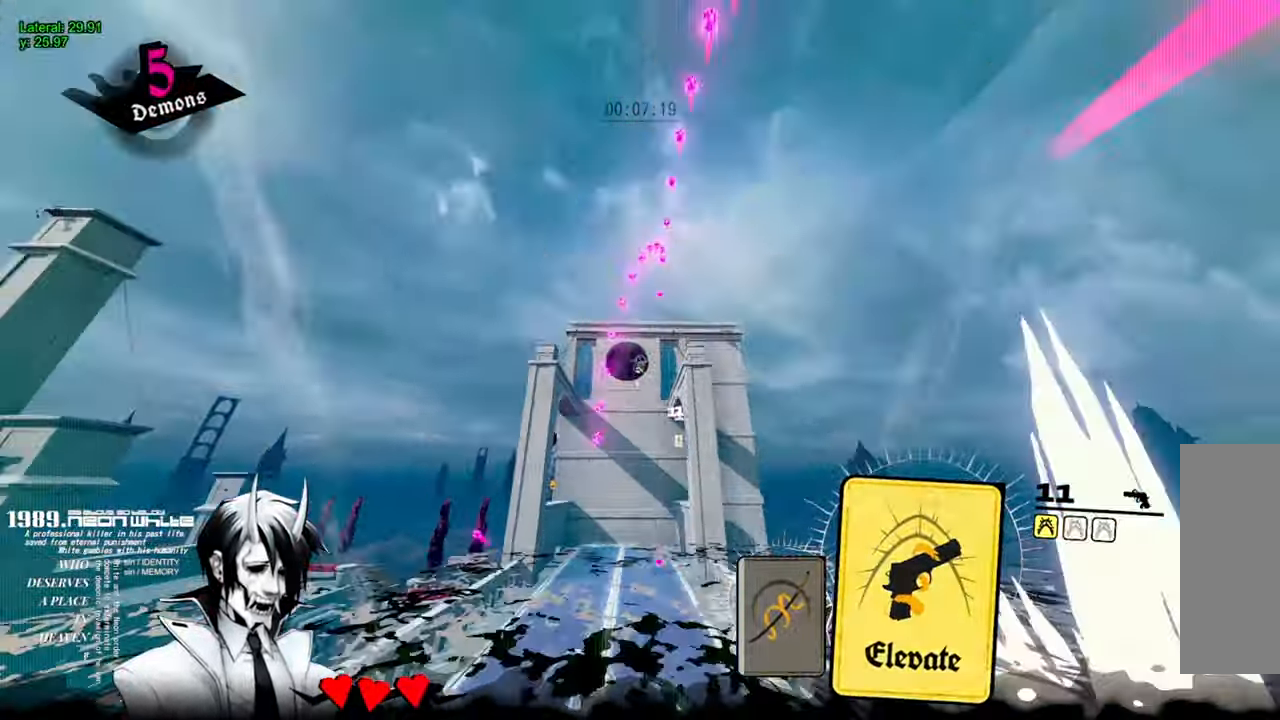
{"keys": ["w"], "mouse": [], "events": [[50, "mouse_left", "down"], [84, "mouse_left", "up"], [134, "mouse_left", "down"], [184, "a", "down"], [234, "mouse_left", "up"], [234, "s", "up"], [317, "w", "down"], [367, "a", "up"]]}
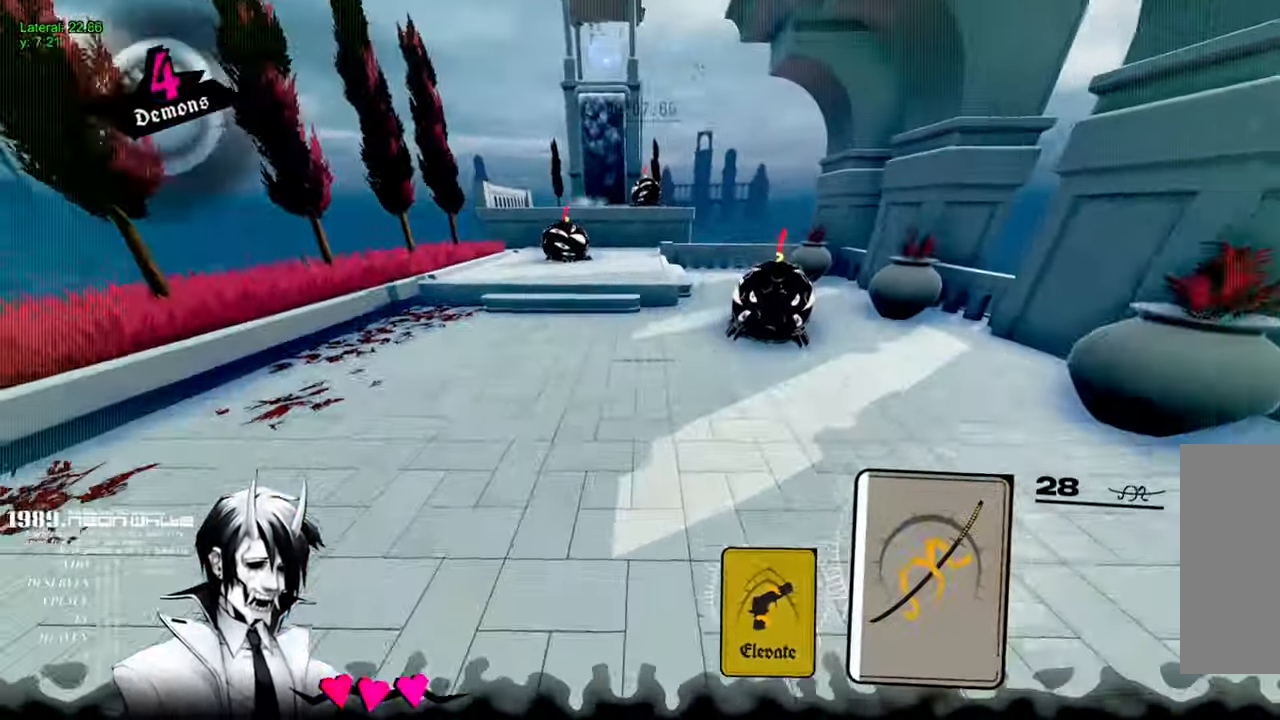
{"keys": ["w"], "mouse": ["left"], "events": [[434, "mouse_left", "down"]]}
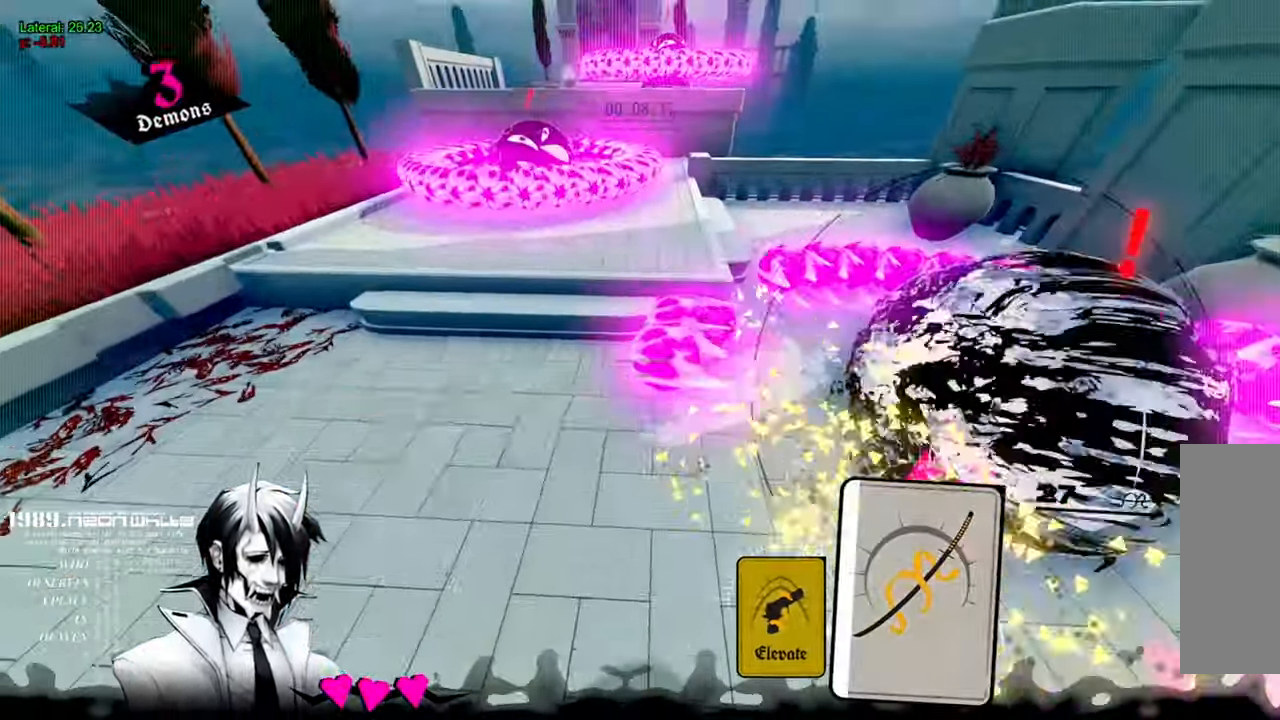
{"keys": ["a", "w"], "mouse": [], "events": [[383, "mouse_left", "up"], [450, "a", "down"]]}
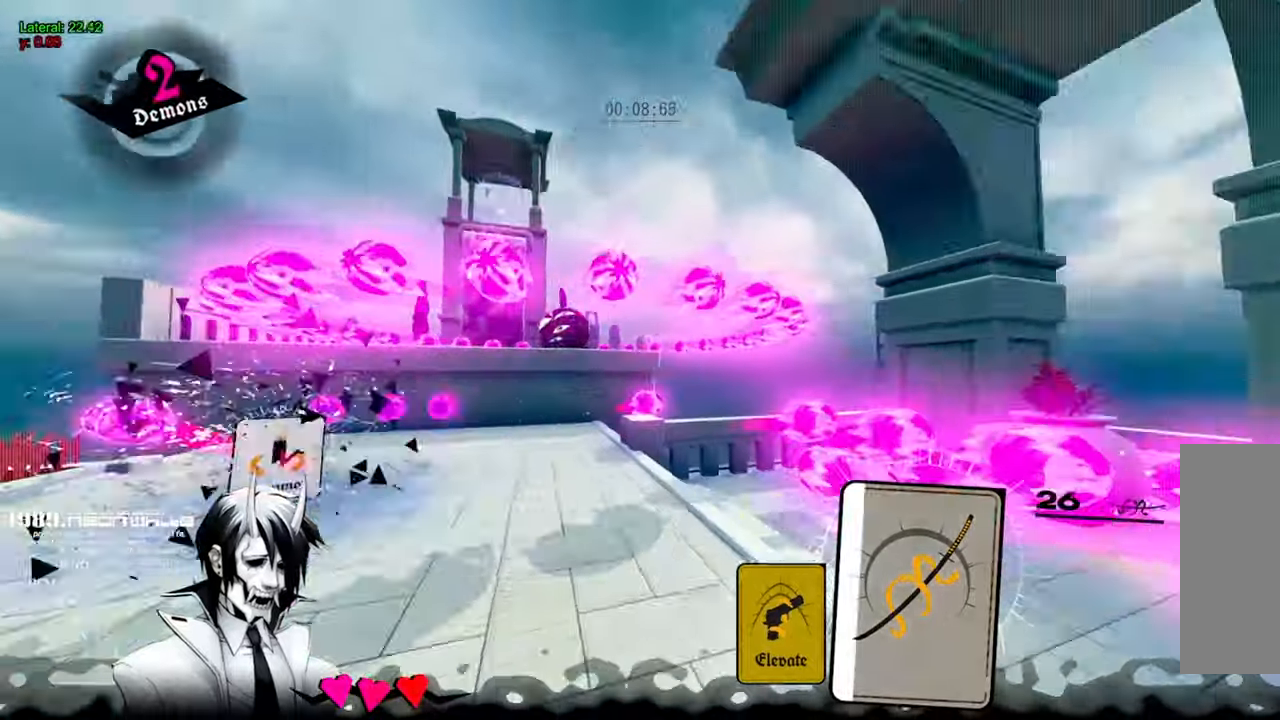
{"keys": ["space", "w"], "mouse": [], "events": [[216, "mouse_left", "down"], [316, "mouse_left", "up"], [416, "a", "up"], [450, "space", "down"]]}
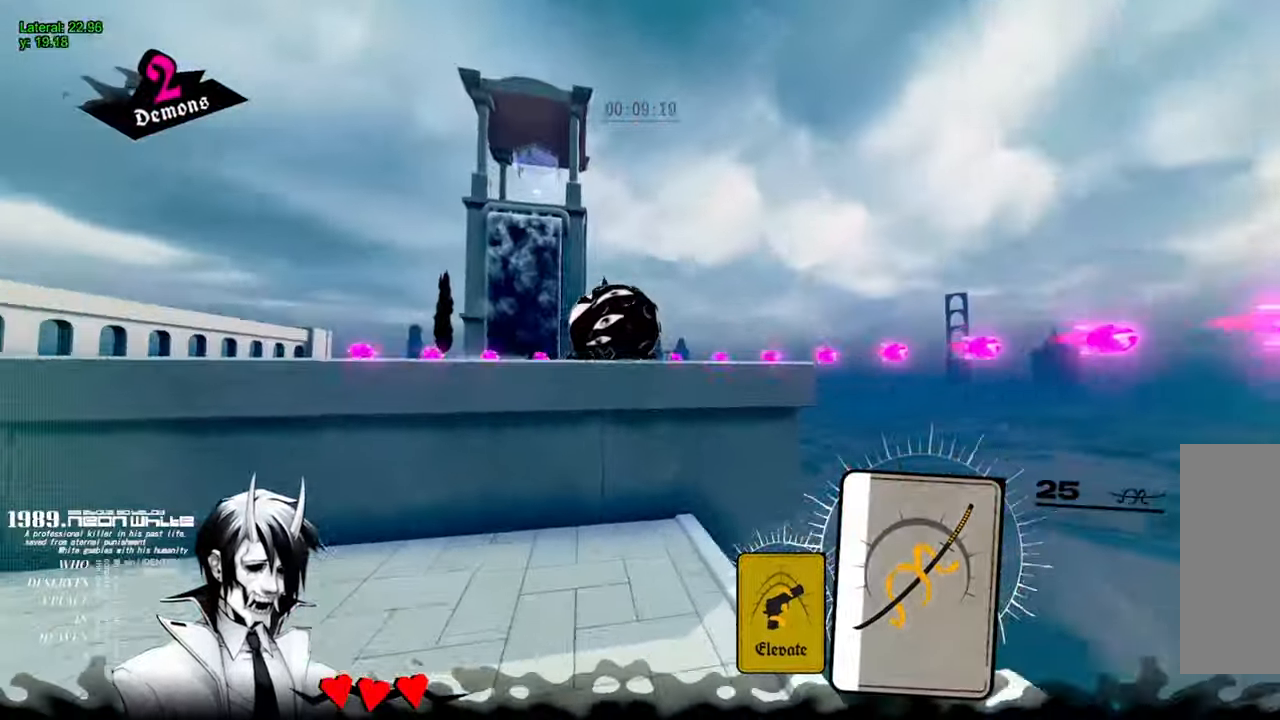
{"keys": ["w"], "mouse": [], "events": [[50, "q", "down"], [133, "mouse_left", "down"], [133, "q", "up"], [133, "space", "up"], [183, "mouse_left", "up"], [283, "mouse_left", "down"], [333, "mouse_left", "up"]]}
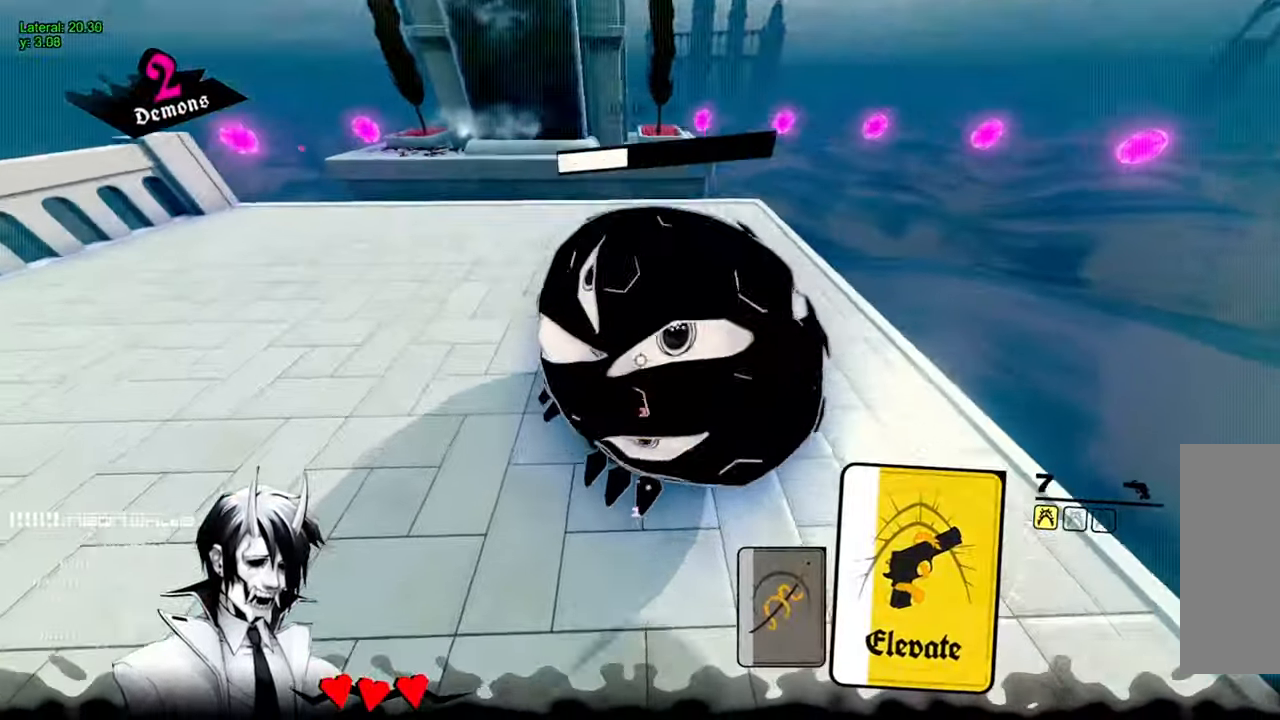
{"keys": ["a", "s", "space"], "mouse": [], "events": [[300, "a", "down"], [300, "mouse_left", "down"], [300, "space", "down"], [350, "mouse_left", "up"], [400, "w", "up"], [483, "s", "down"]]}
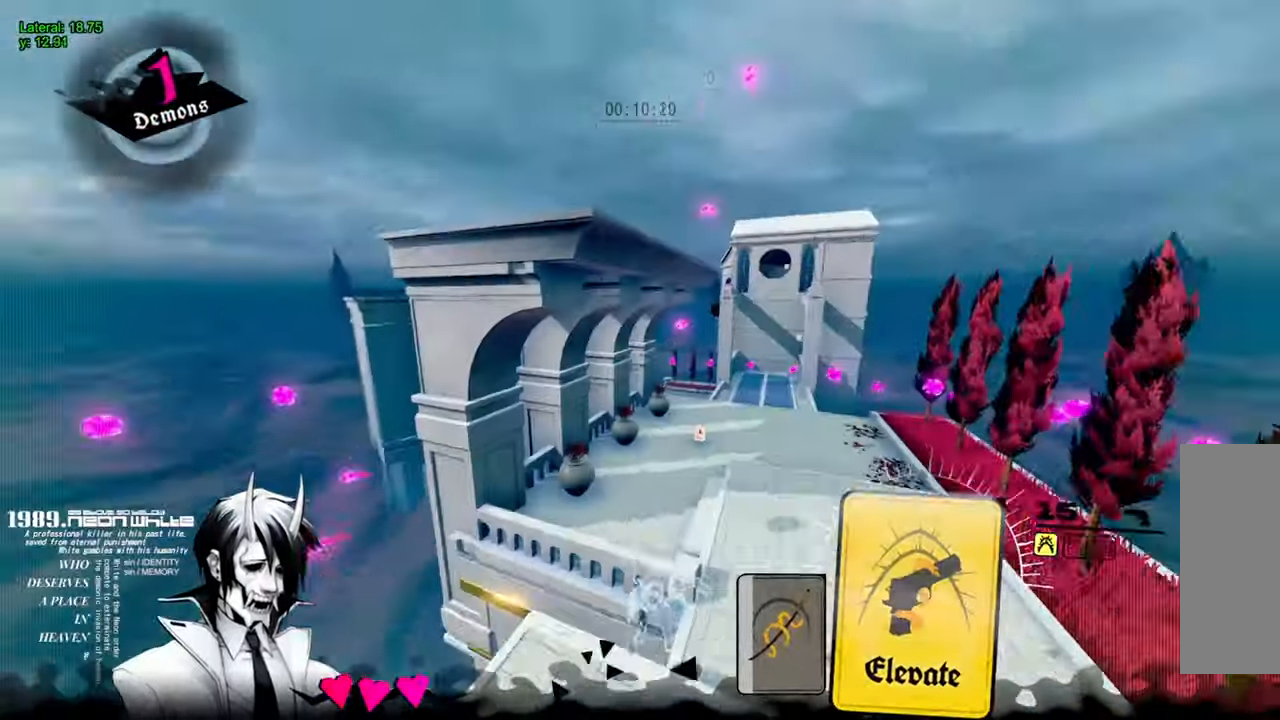
{"keys": ["s"], "mouse": ["left"], "events": [[83, "a", "up"], [83, "space", "up"], [450, "mouse_left", "down"]]}
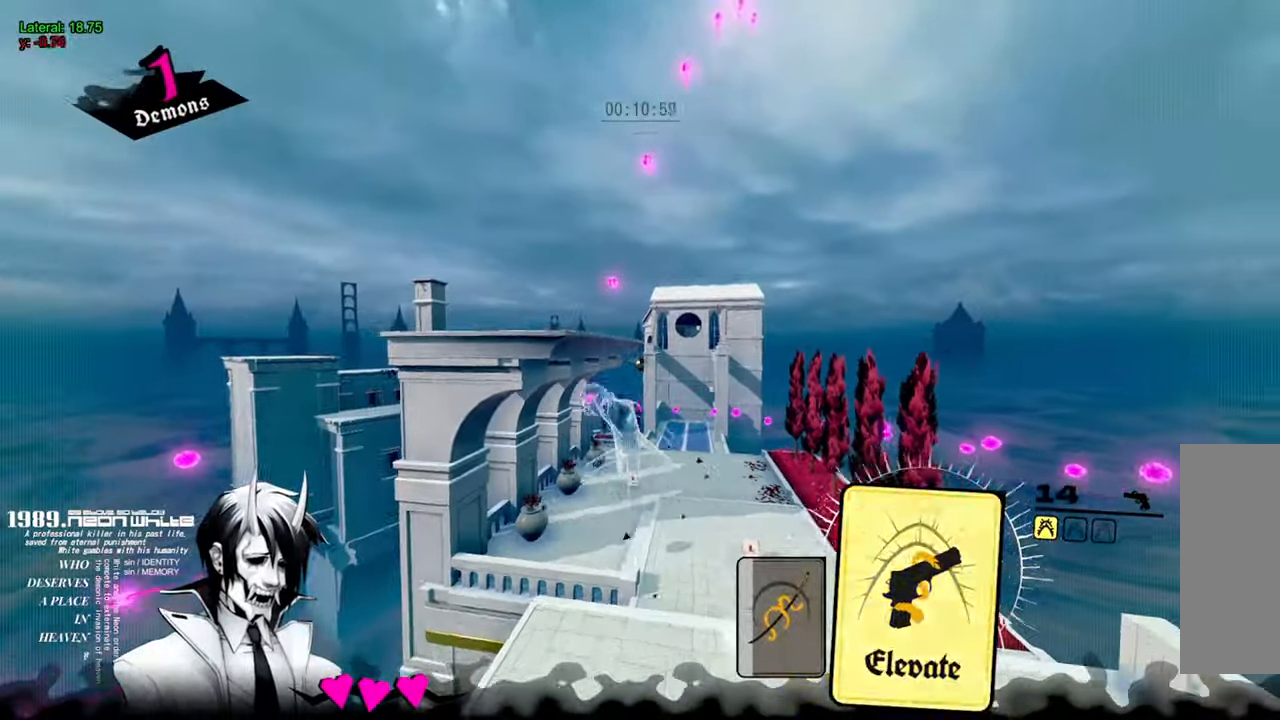
{"keys": ["space", "w"], "mouse": [], "events": [[50, "a", "down"], [50, "mouse_right", "down"], [83, "s", "up"], [133, "mouse_left", "up"], [133, "mouse_right", "up"], [183, "w", "down"], [233, "a", "up"], [333, "space", "down"]]}
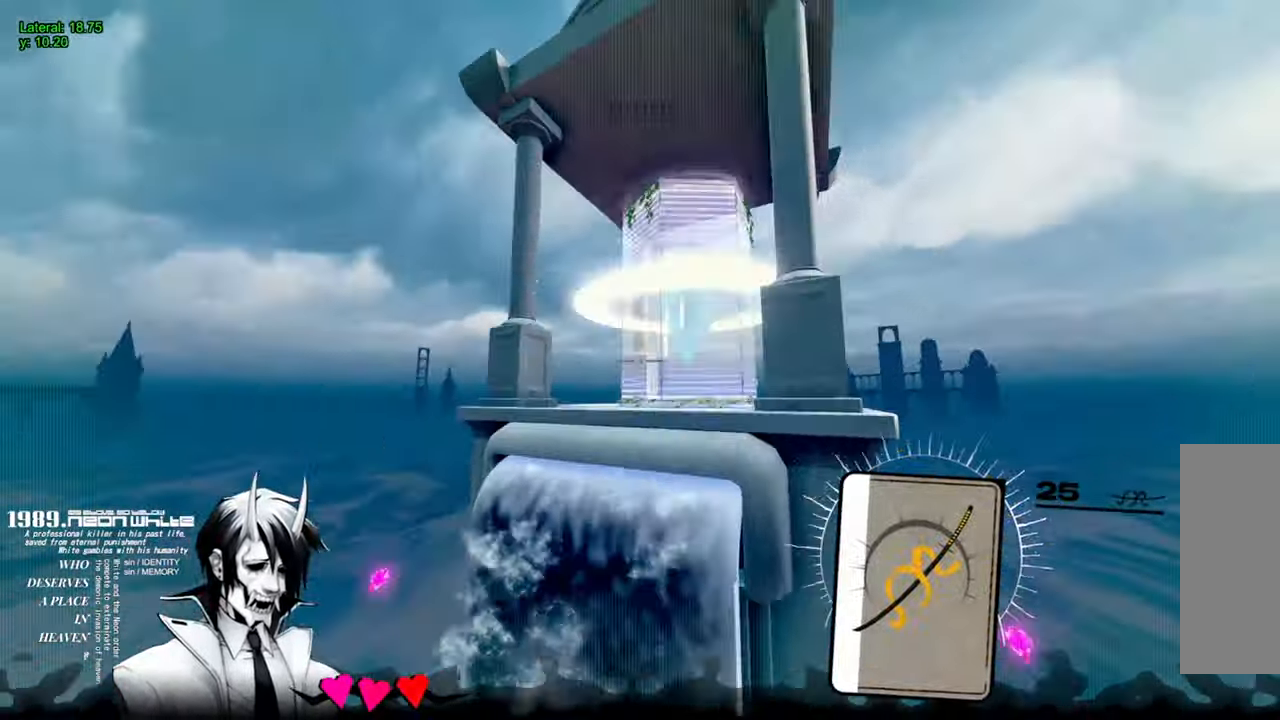
{"keys": ["space", "w"], "mouse": [], "events": []}
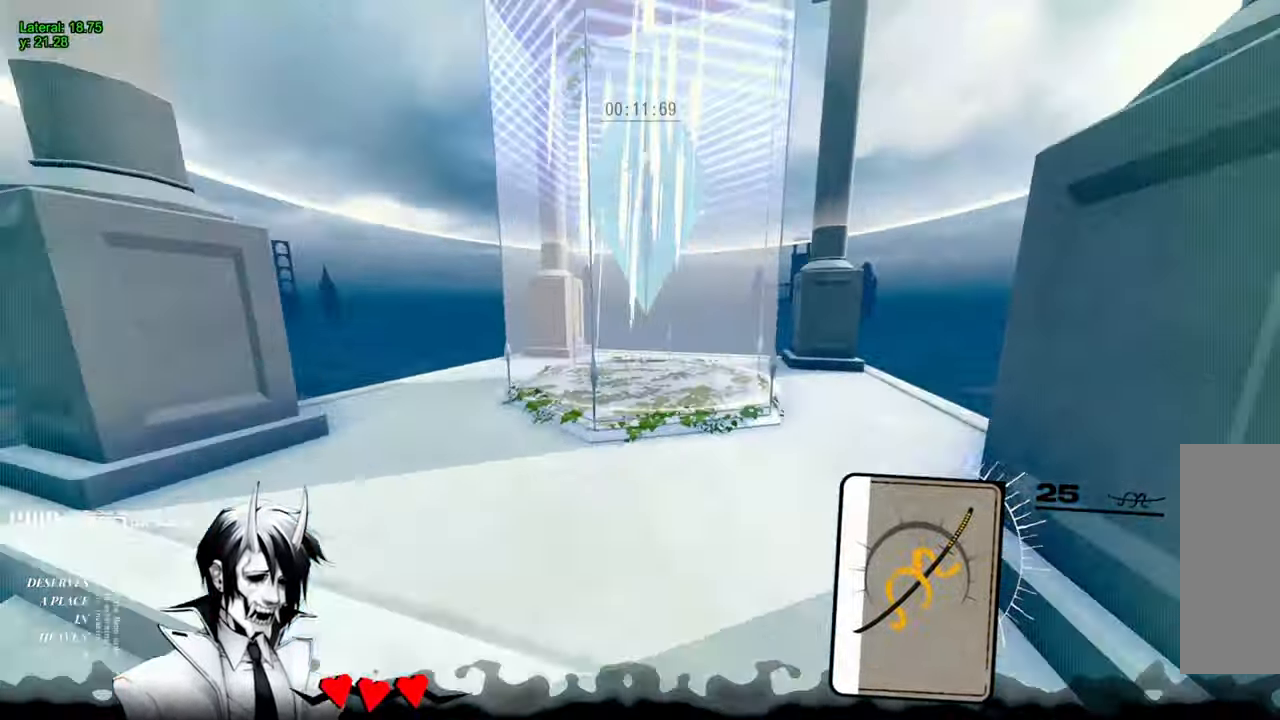
{"keys": ["w"], "mouse": [], "events": [[266, "space", "up"]]}
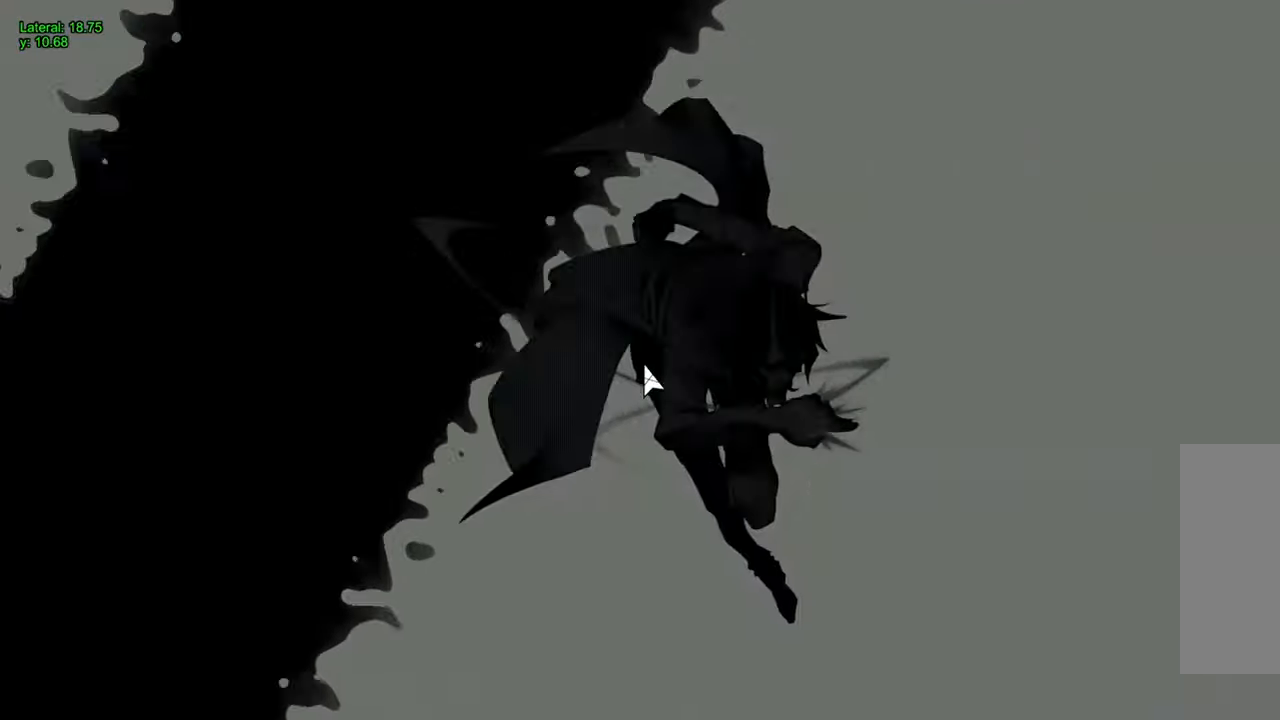
{"keys": [], "mouse": [], "events": [[133, "w", "up"]]}
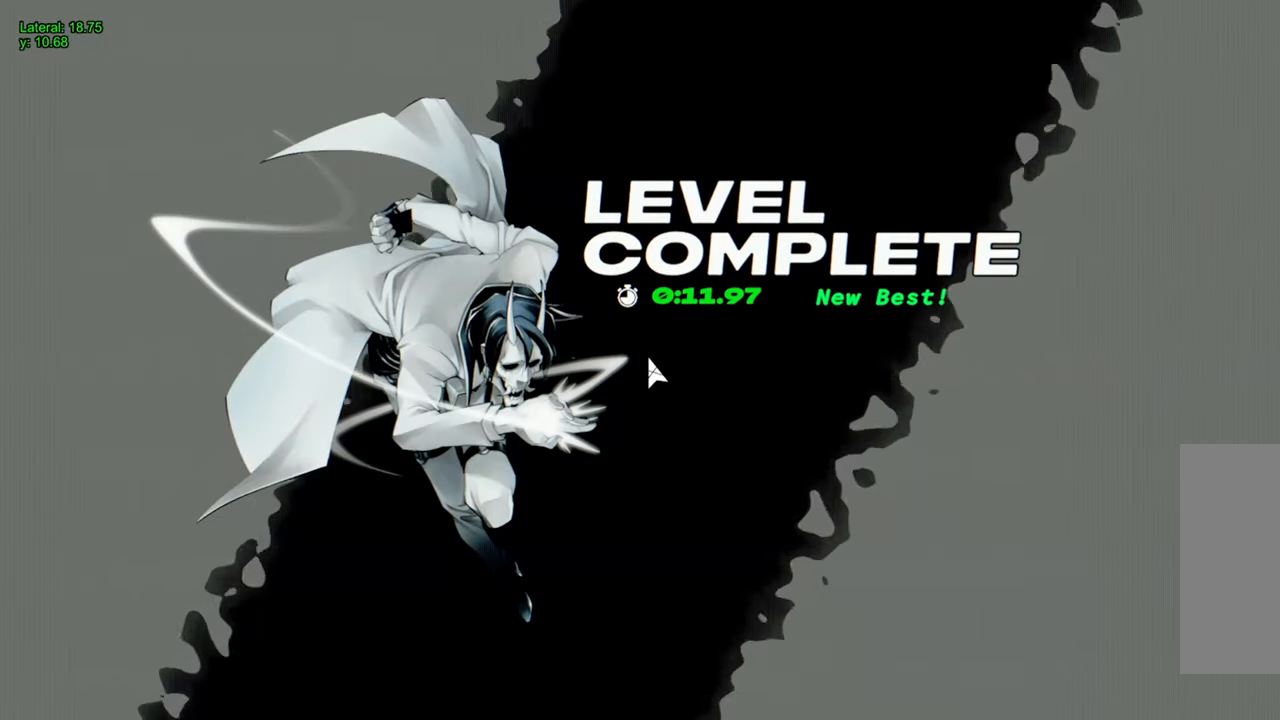
{"keys": [], "mouse": [], "events": []}
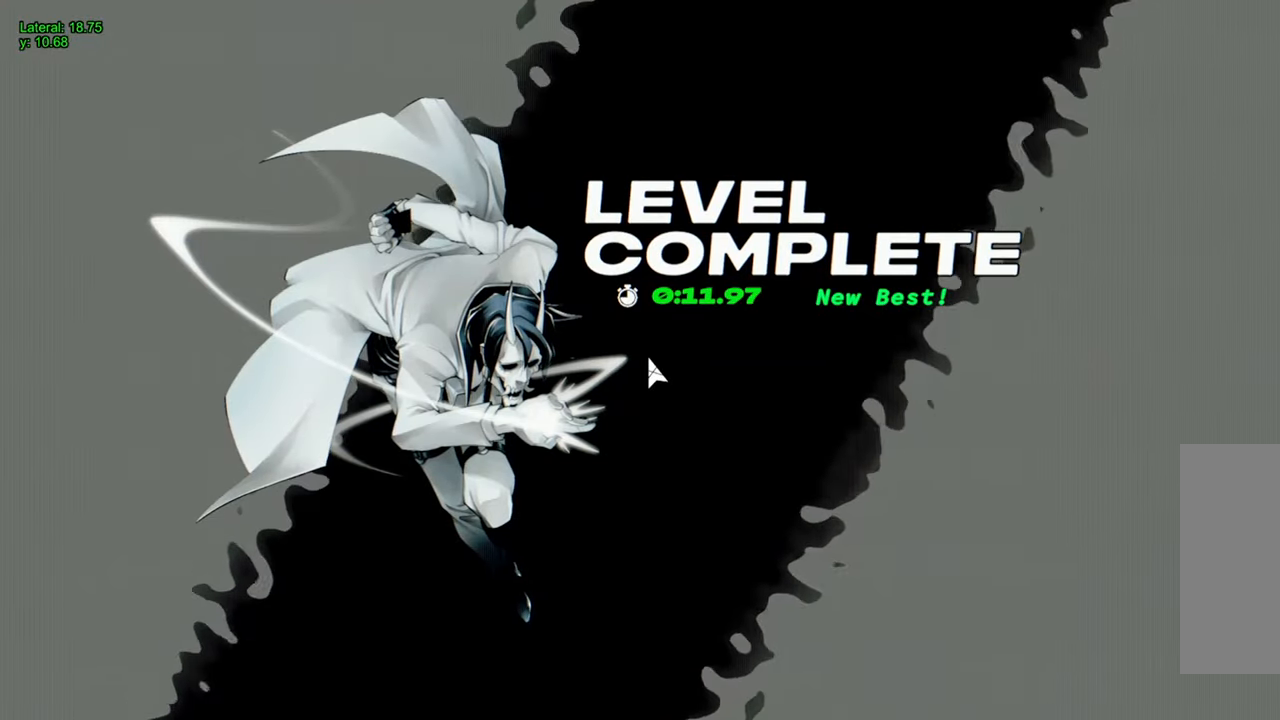
{"keys": [], "mouse": [], "events": []}
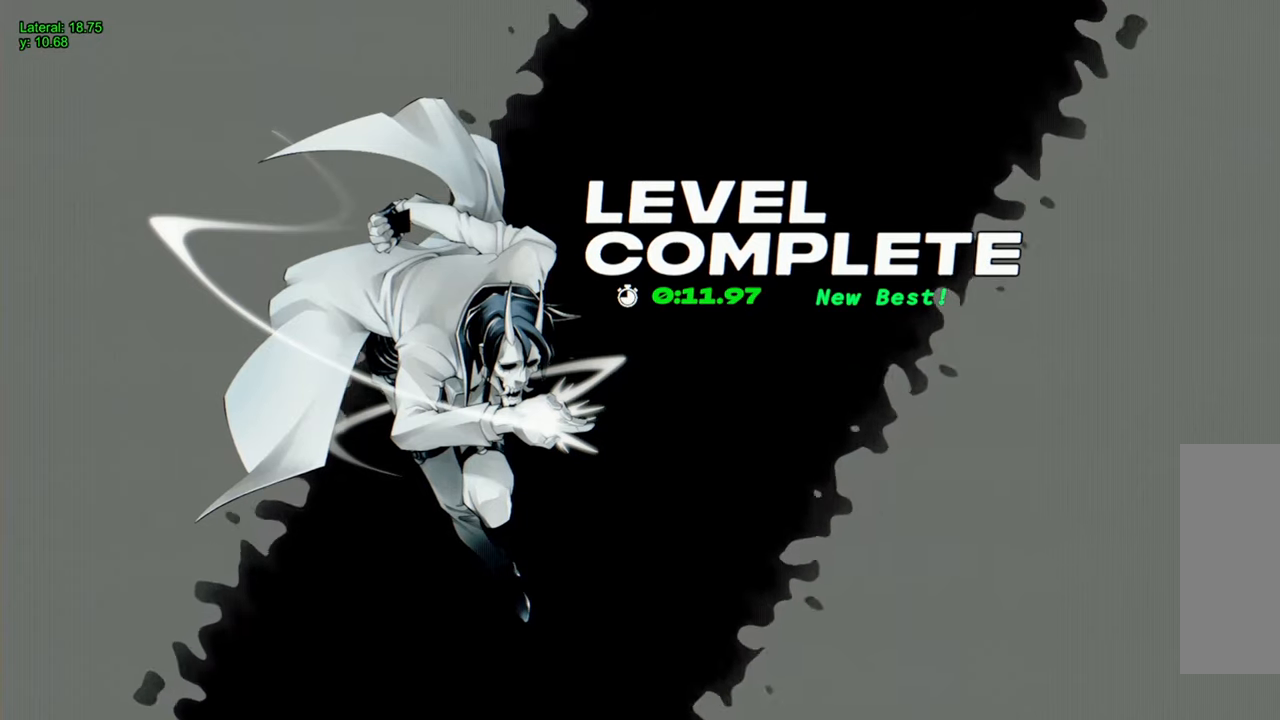
{"keys": [], "mouse": [], "events": []}
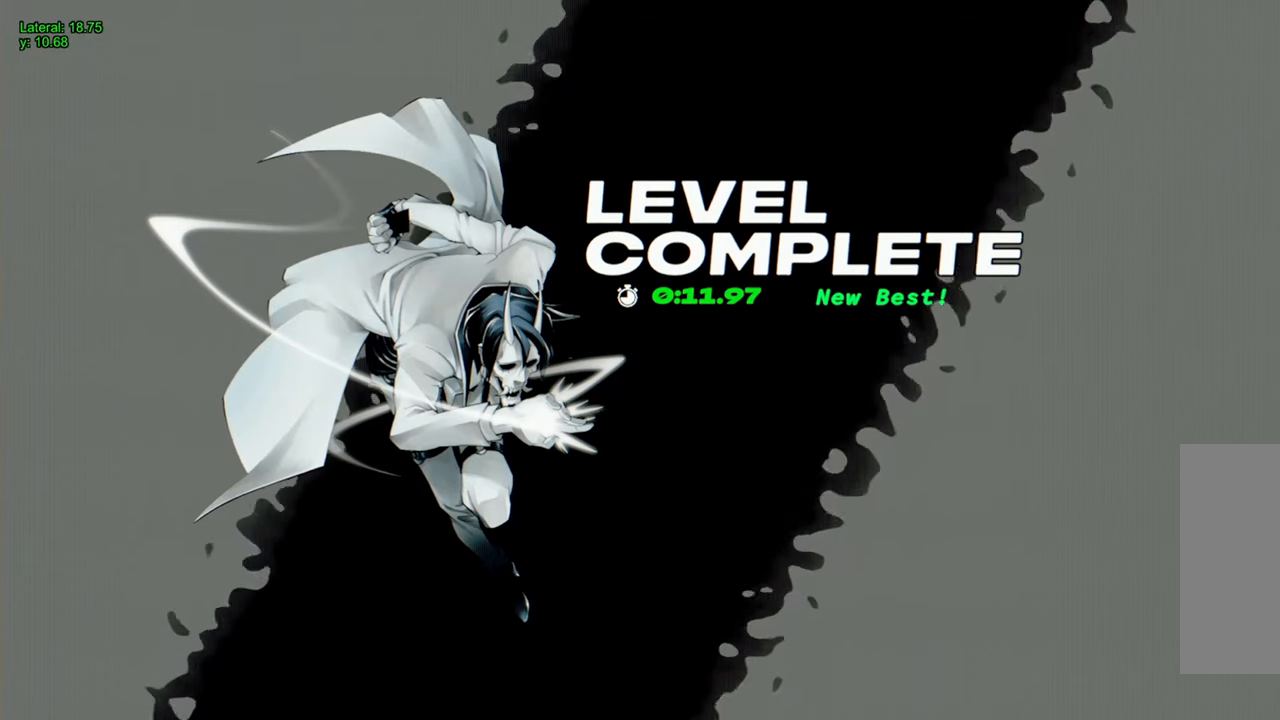
{"keys": [], "mouse": [], "events": []}